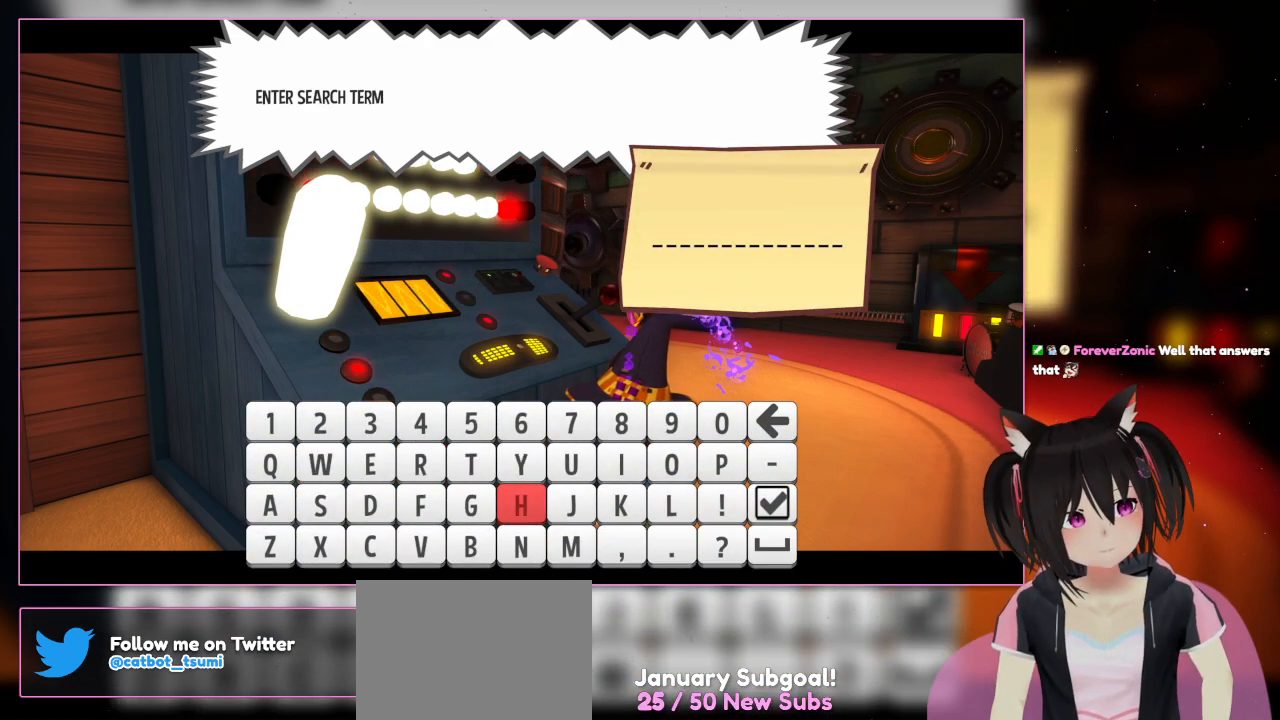
Gameplay with a controller (Nintendo layout); each line is a JSON object with the inputs held at the frame after it. "events" lists button and stick changes between this image and that frame as [ms after this image, input, new state], when the widget could be followed in between. Not read: L3 R3.
{"buttons": [], "left_stick": "center", "right_stick": "center", "events": [[133, "DPAD_DOWN", "up"]]}
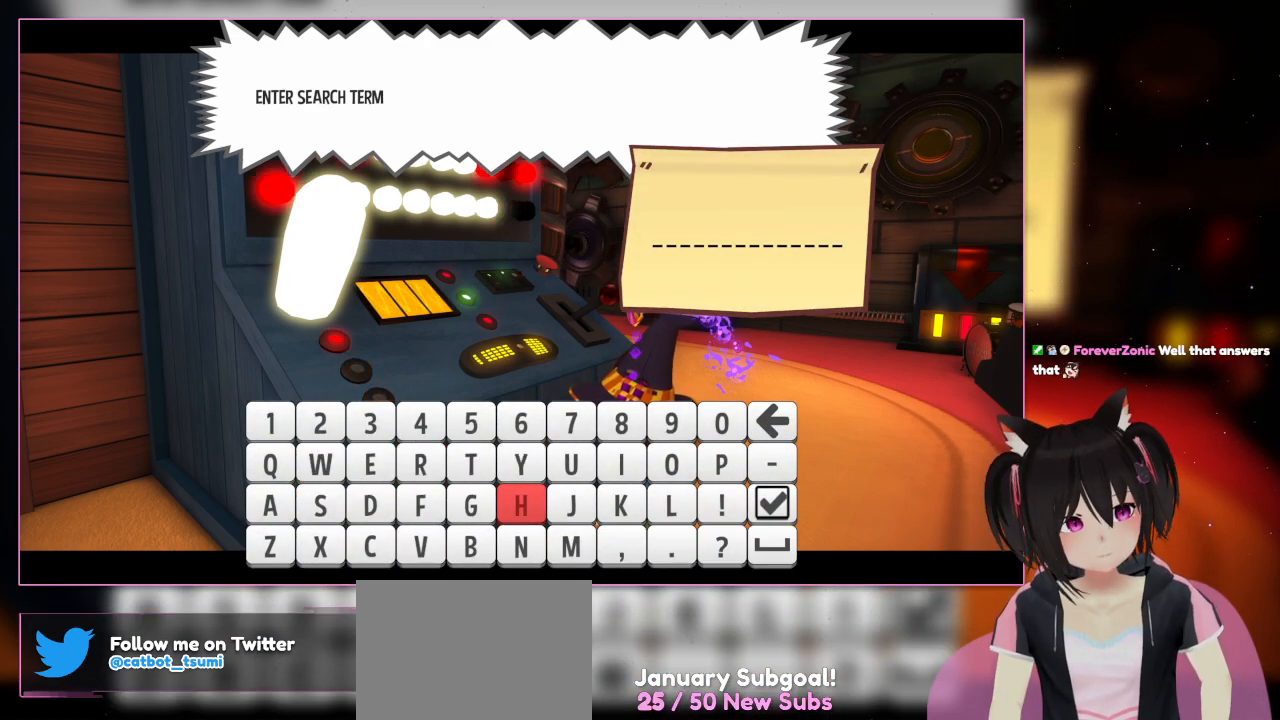
{"buttons": [], "left_stick": "center", "right_stick": "center", "events": []}
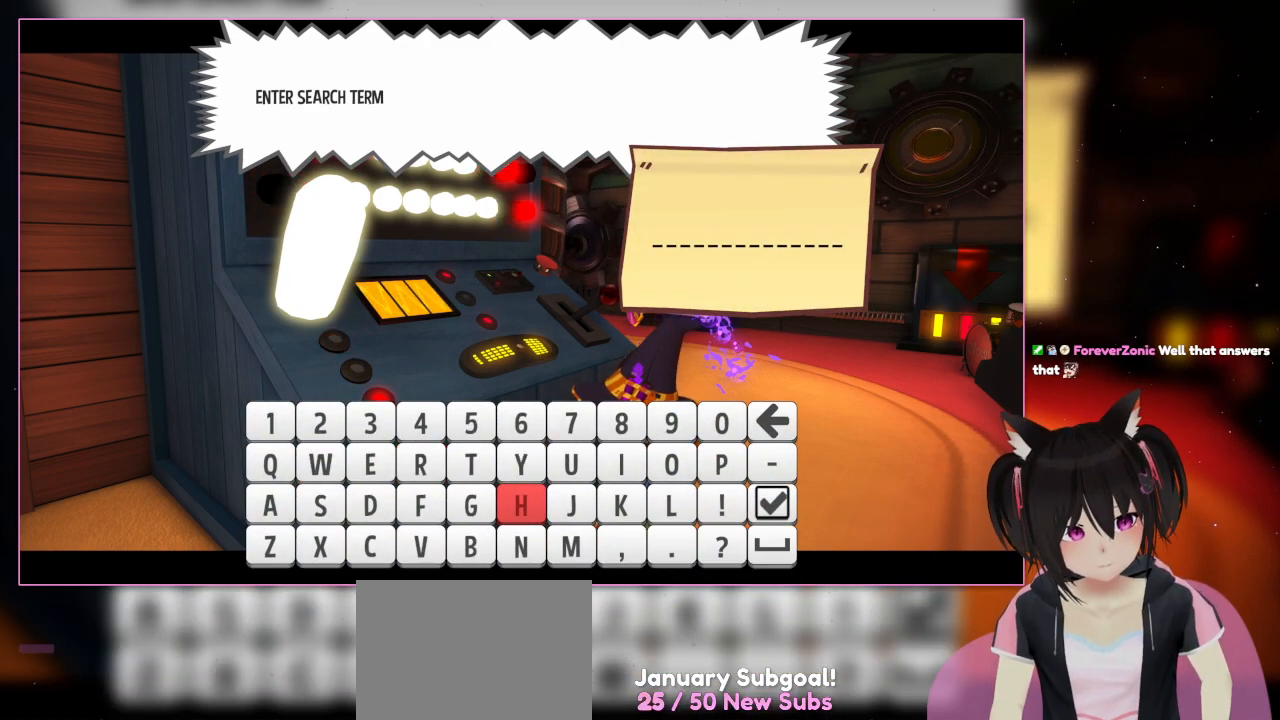
{"buttons": [], "left_stick": "center", "right_stick": "center", "events": []}
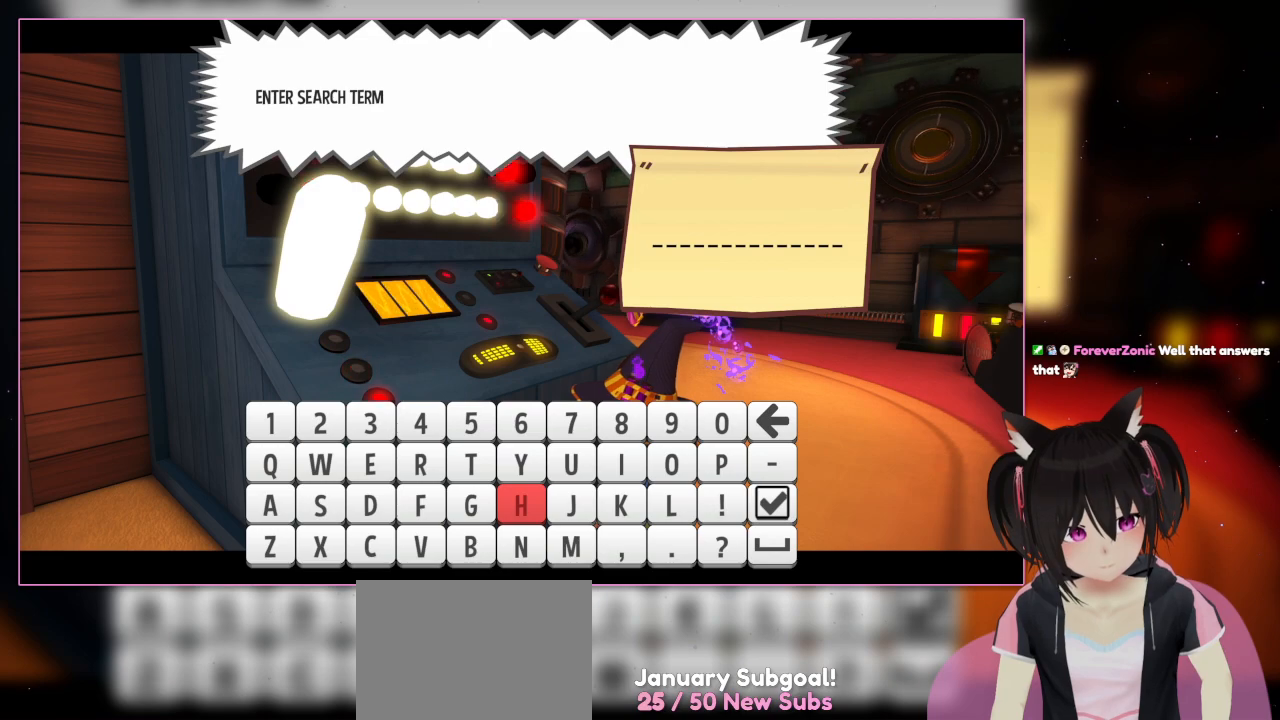
{"buttons": [], "left_stick": "center", "right_stick": "center"}
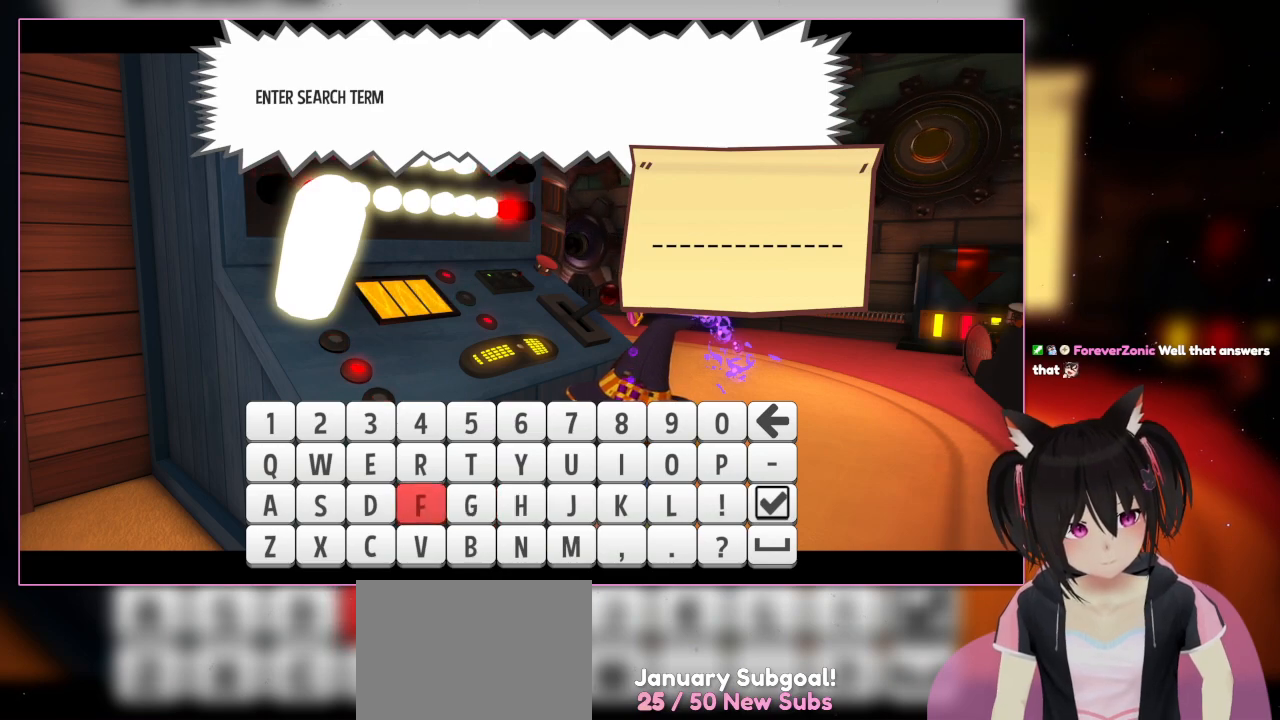
{"buttons": [], "left_stick": "center", "right_stick": "center", "events": []}
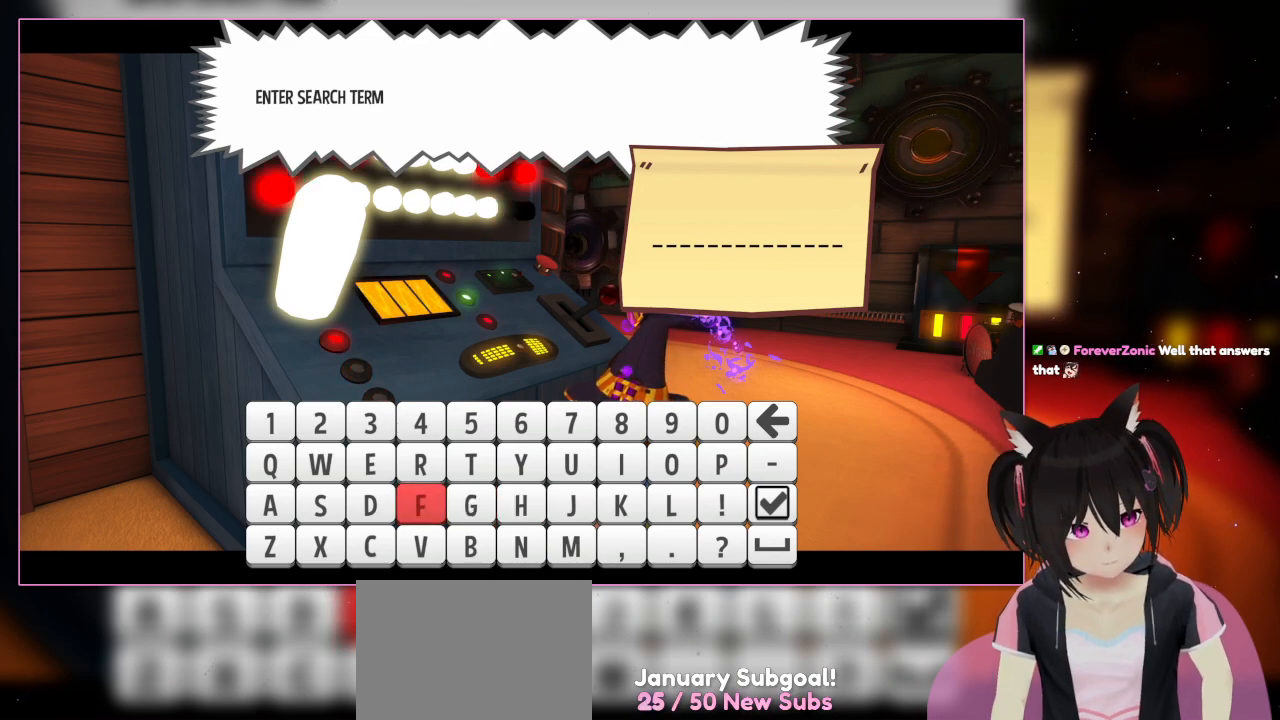
{"buttons": ["DPAD_RIGHT"], "left_stick": "center", "right_stick": "center", "events": [[367, "DPAD_RIGHT", "down"]]}
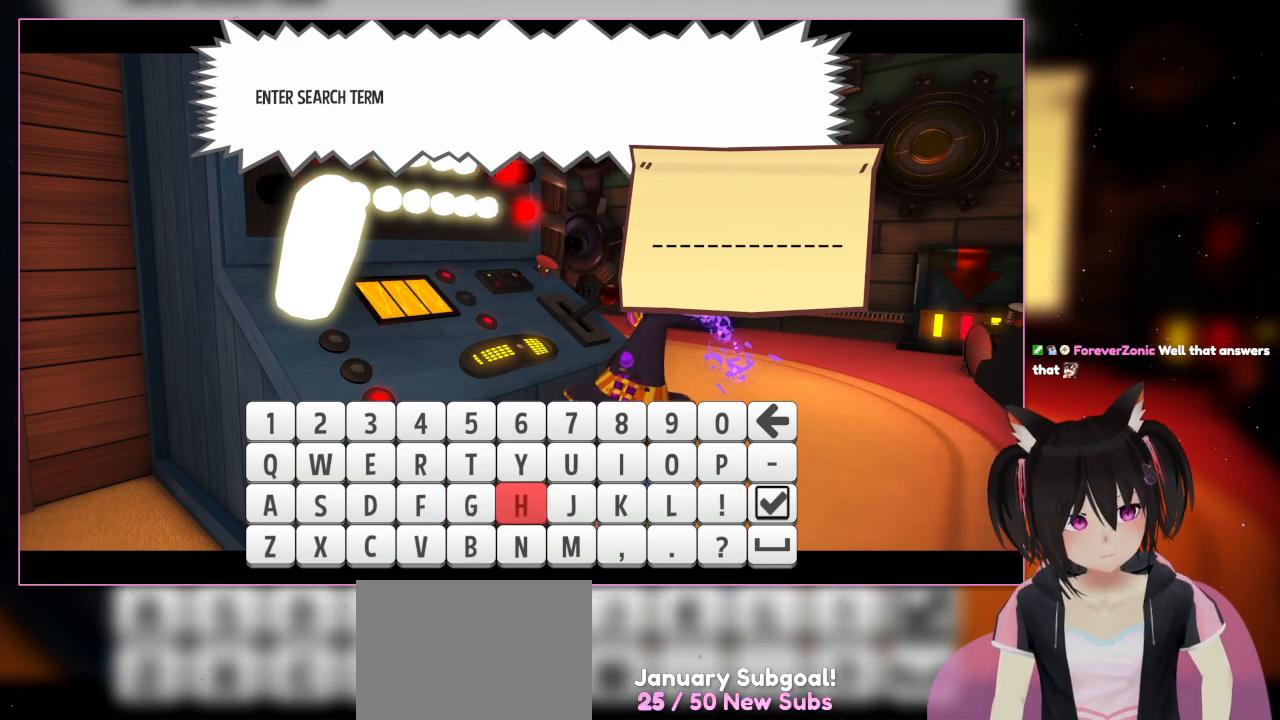
{"buttons": ["DPAD_RIGHT"], "left_stick": "center", "right_stick": "center", "events": [[67, "DPAD_RIGHT", "up"], [367, "DPAD_RIGHT", "down"]]}
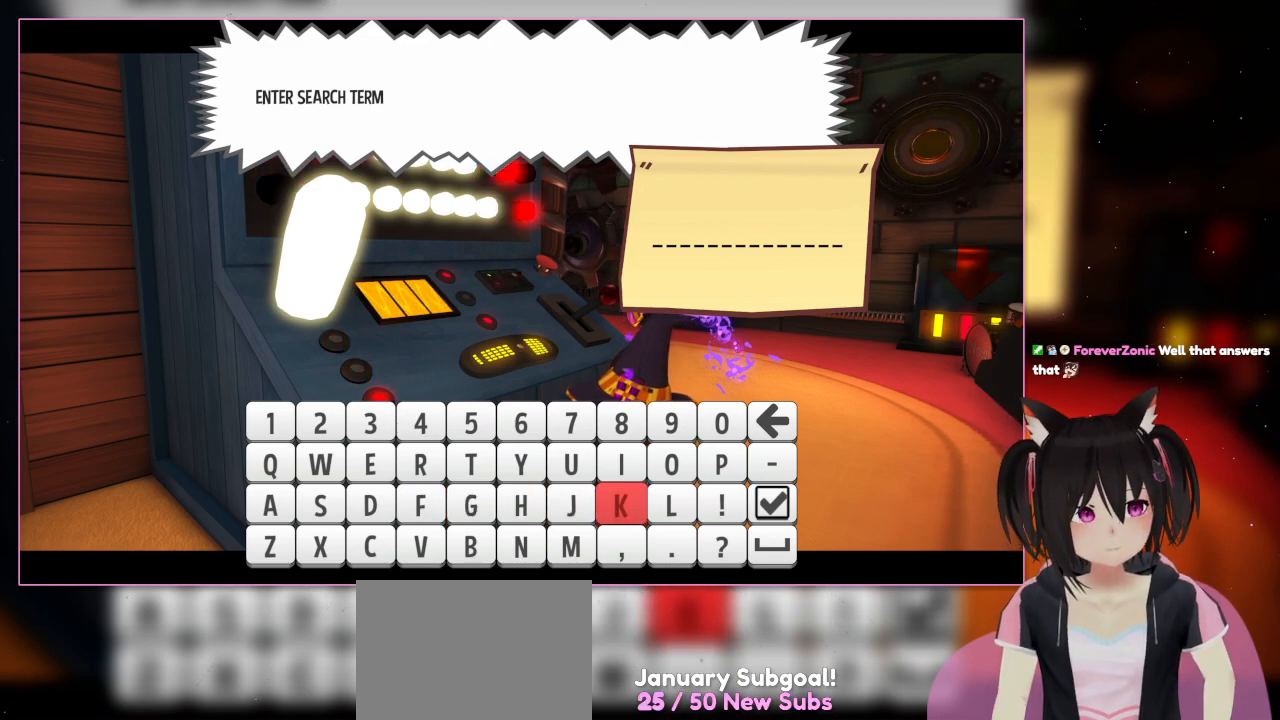
{"buttons": [], "left_stick": "center", "right_stick": "center", "events": [[67, "DPAD_RIGHT", "up"], [267, "DPAD_RIGHT", "down"], [467, "DPAD_RIGHT", "up"]]}